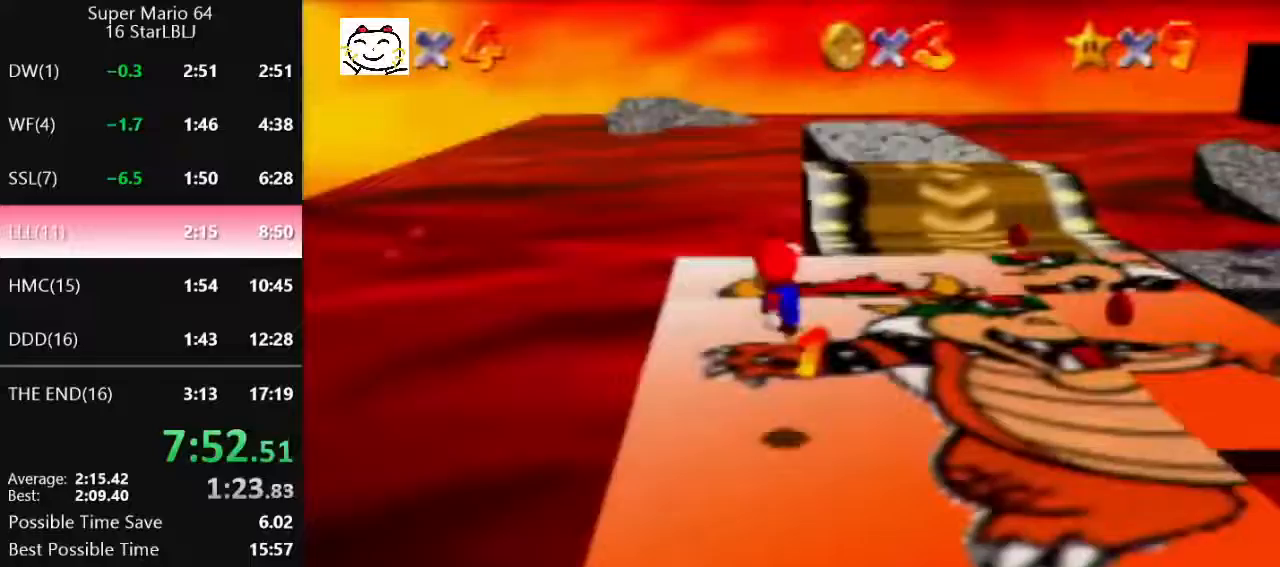
Gameplay with a controller (Nintendo layout); each line is a JSON object with the inputs held at the frame after it. "events" lists button and stick changes between this image and that frame as [ms after this image, input, new state], when the widget could be followed in between. Not read: L1 L3 R3.
{"buttons": ["C_RIGHT"], "left_stick": "up", "events": [[133, "A", "down"], [133, "B", "down"], [200, "A", "up"], [200, "B", "up"], [200, "left_stick", "center"], [233, "A", "down"], [267, "B", "down"], [300, "B", "up"], [333, "A", "up"], [367, "left_stick", "up"], [500, "C_RIGHT", "down"]]}
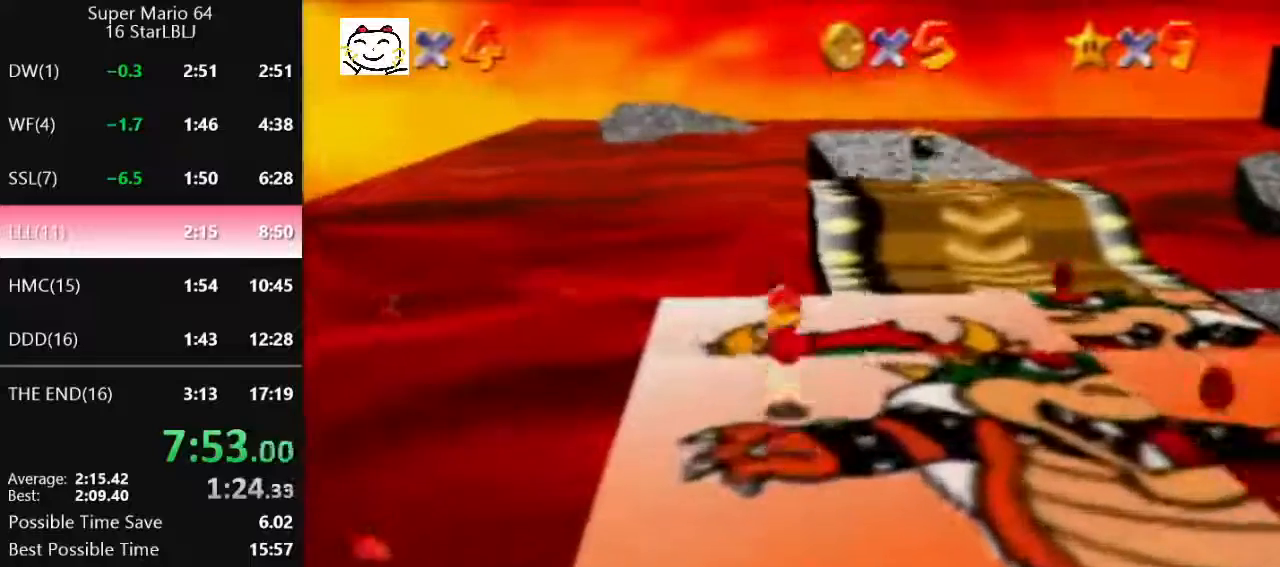
{"buttons": [], "left_stick": "right", "events": [[100, "C_RIGHT", "up"], [100, "left_stick", "up-right"], [333, "left_stick", "right"]]}
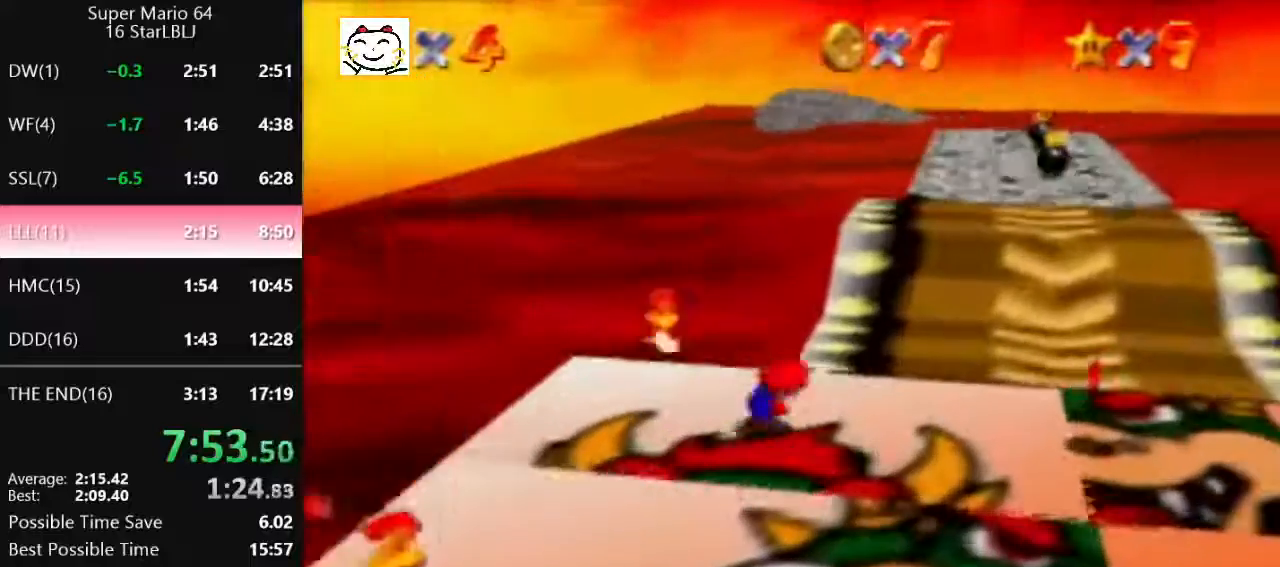
{"buttons": [], "left_stick": "down", "events": [[333, "left_stick", "down-right"], [433, "left_stick", "down"]]}
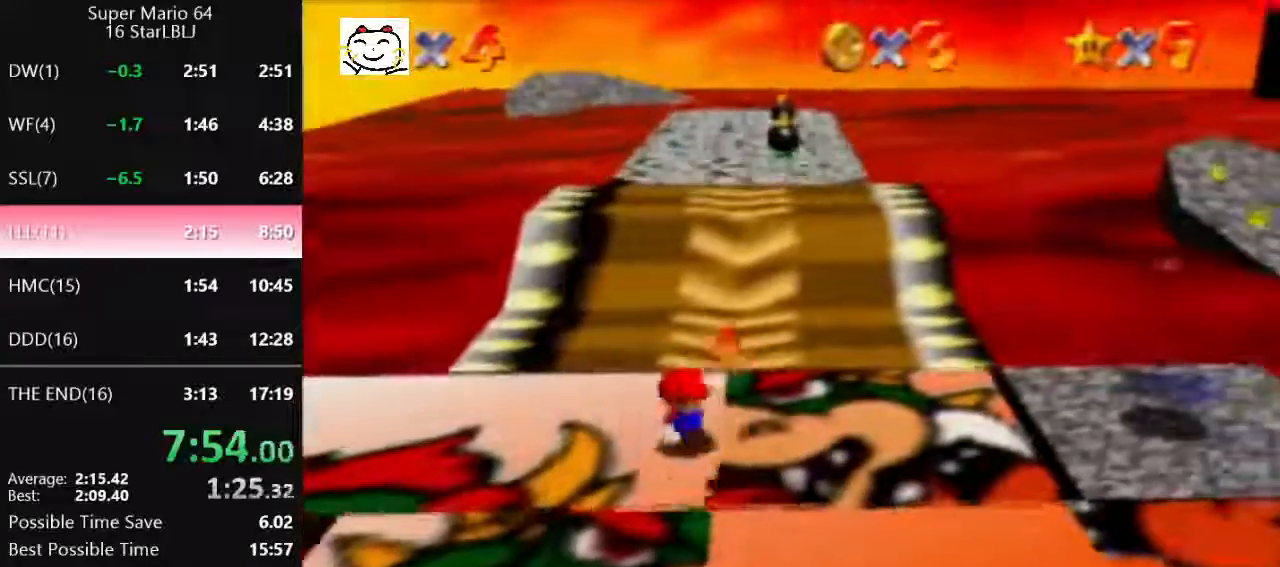
{"buttons": ["A", "B"], "left_stick": "down-left", "events": [[133, "B", "down"], [200, "B", "up"], [233, "left_stick", "down-left"], [500, "A", "down"], [500, "B", "down"]]}
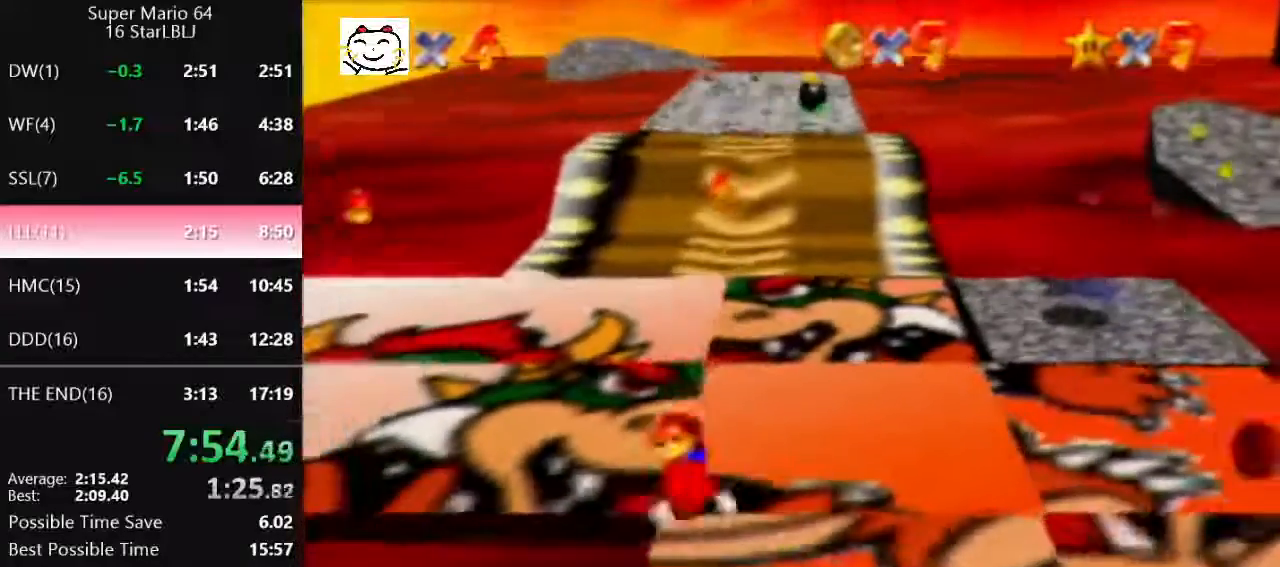
{"buttons": [], "left_stick": "down-right", "events": [[100, "A", "up"], [100, "B", "up"], [367, "left_stick", "down"], [467, "left_stick", "down-right"]]}
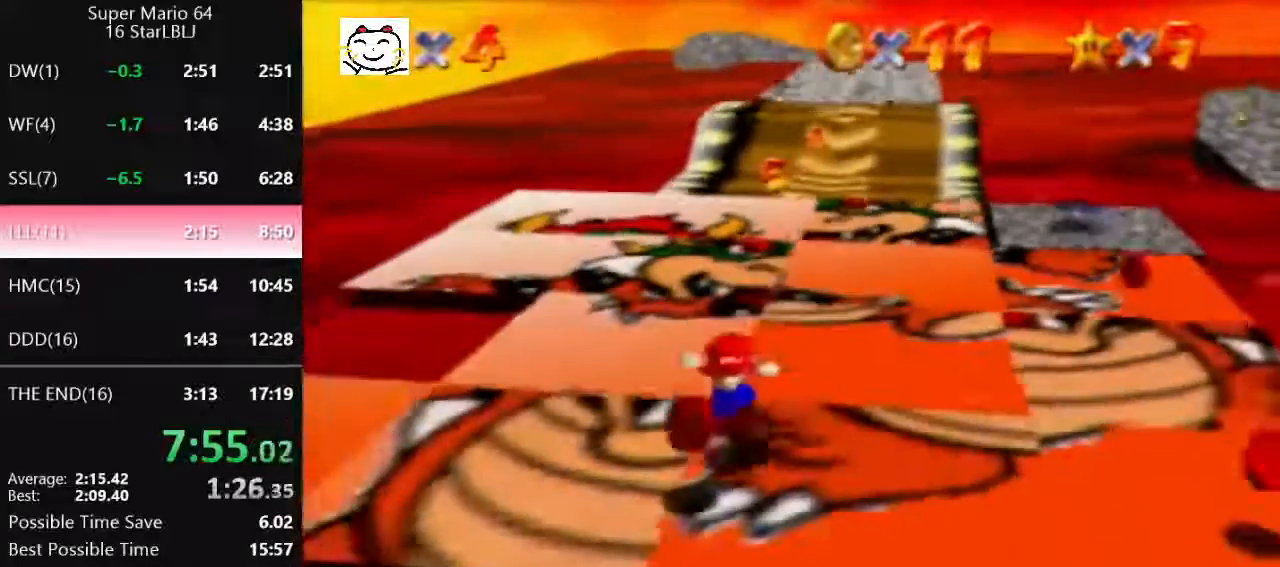
{"buttons": [], "left_stick": "right", "events": [[67, "left_stick", "right"]]}
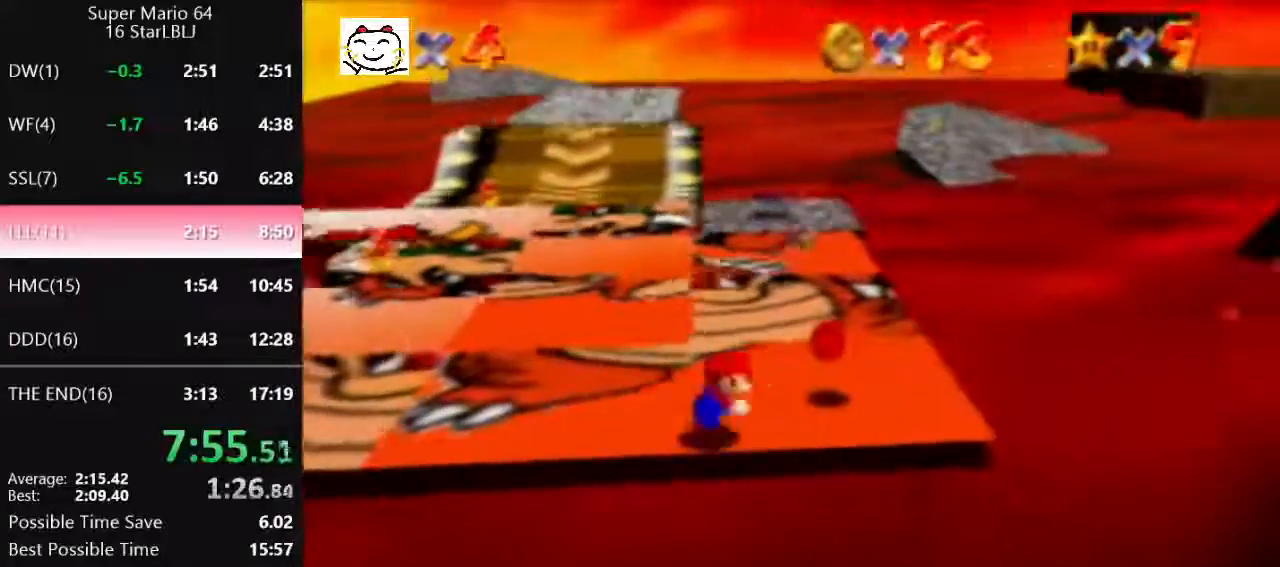
{"buttons": ["B"], "left_stick": "up", "events": [[100, "left_stick", "up"], [433, "B", "down"]]}
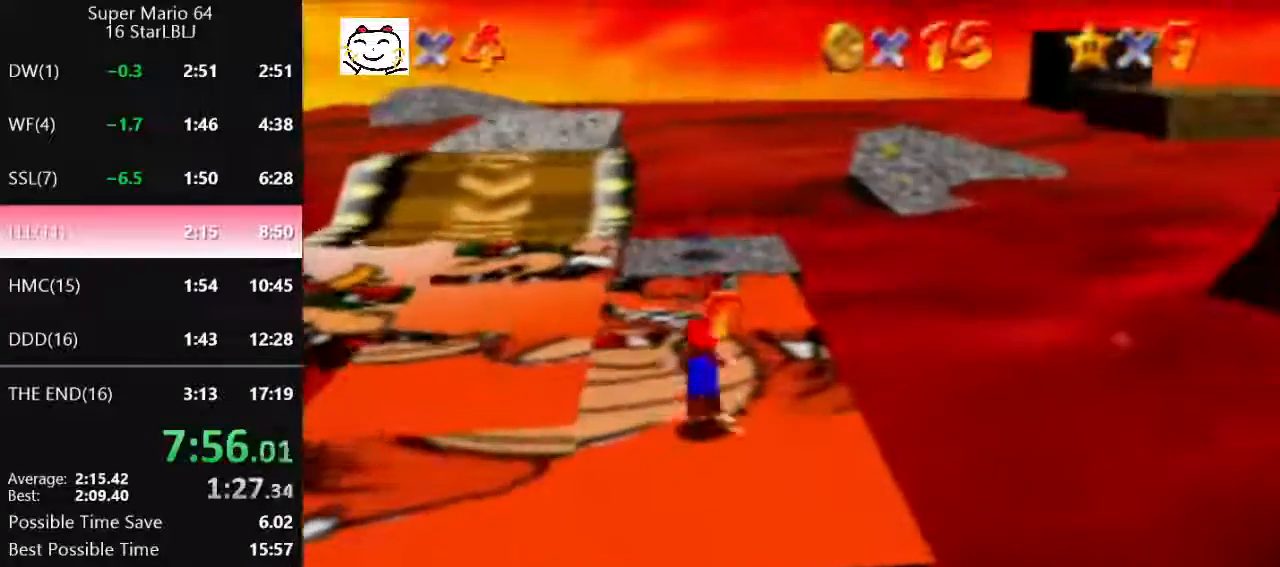
{"buttons": [], "left_stick": "up", "events": [[33, "B", "up"], [300, "A", "down"], [367, "B", "down"], [433, "B", "up"], [467, "A", "up"]]}
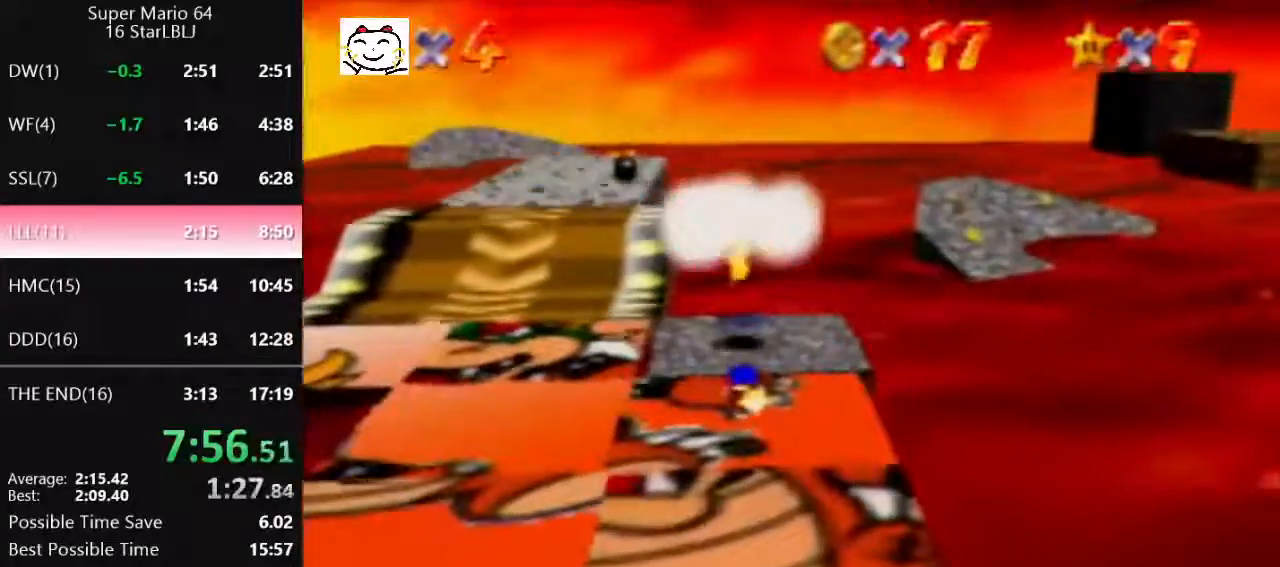
{"buttons": [], "left_stick": "up", "events": []}
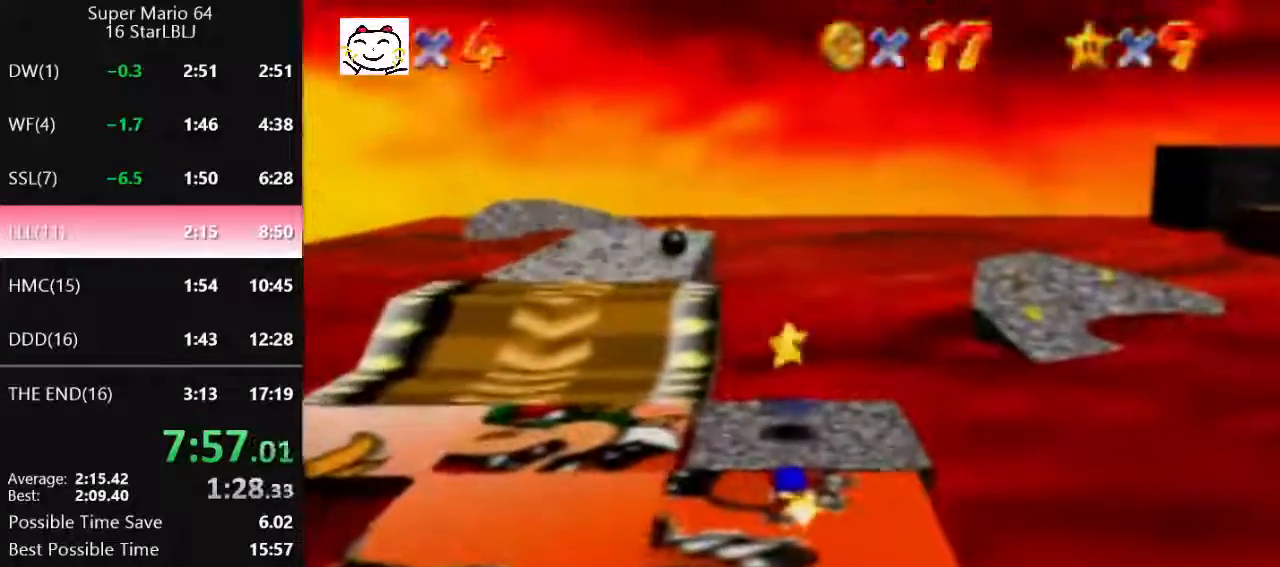
{"buttons": ["C_RIGHT"], "left_stick": "up", "events": [[200, "C_RIGHT", "down"], [300, "C_RIGHT", "up"], [333, "C_RIGHT", "down"], [433, "C_RIGHT", "up"], [500, "C_RIGHT", "down"]]}
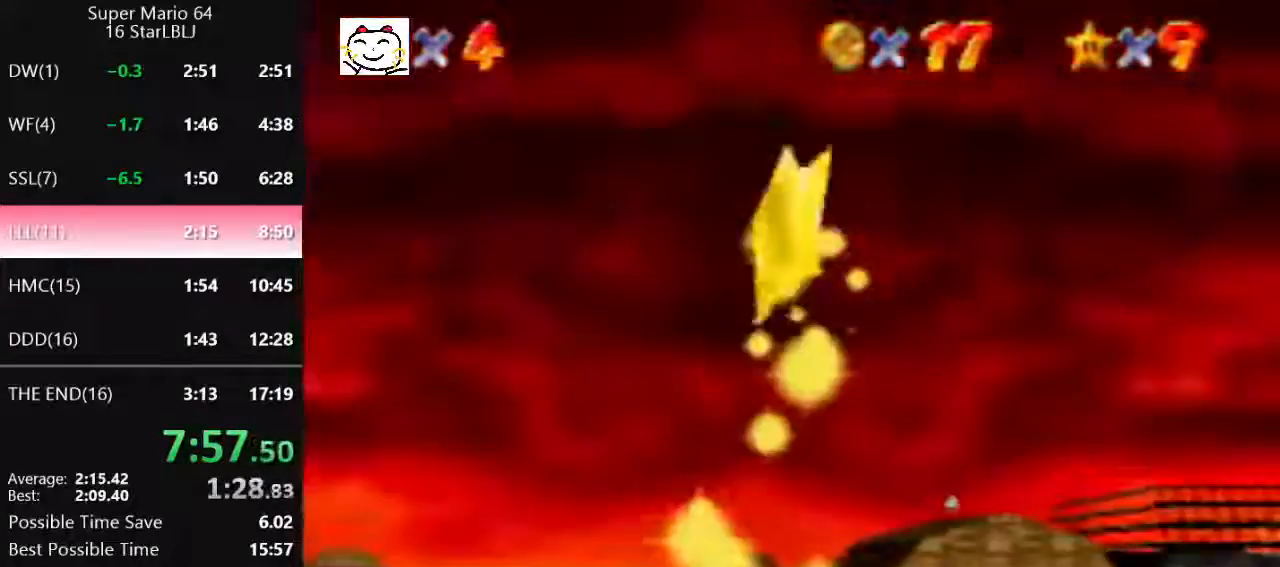
{"buttons": ["C_RIGHT"], "left_stick": "up", "events": [[67, "C_RIGHT", "up"], [167, "C_RIGHT", "down"], [267, "C_RIGHT", "up"], [367, "C_RIGHT", "down"], [400, "C_RIGHT", "up"], [467, "C_RIGHT", "down"]]}
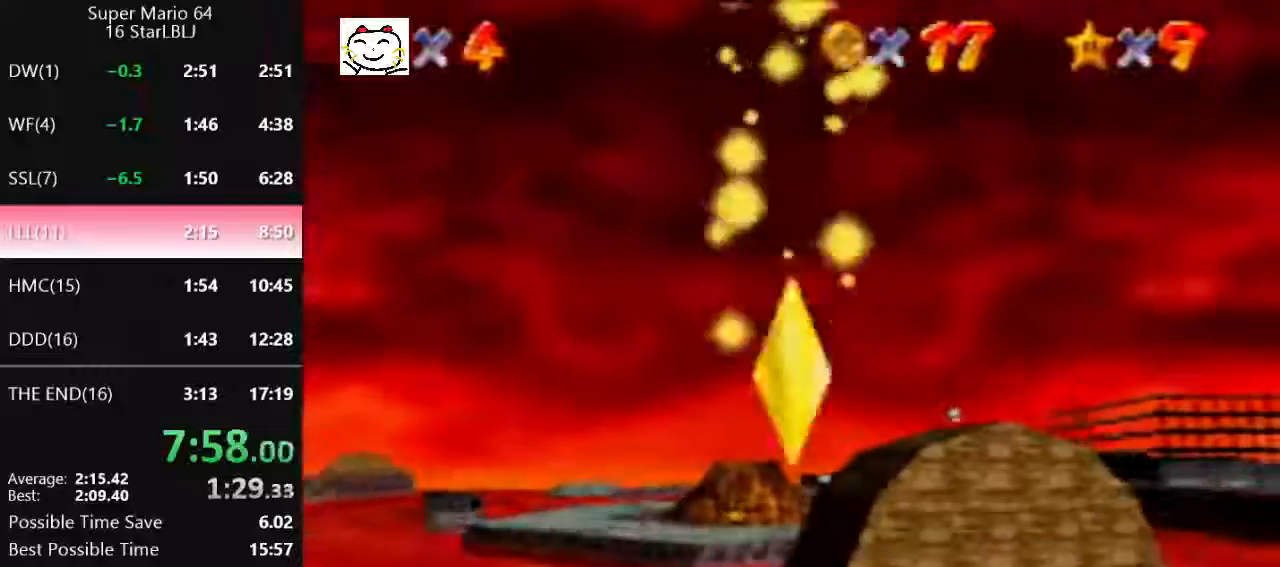
{"buttons": ["C_RIGHT"], "left_stick": "up", "events": [[33, "C_RIGHT", "up"], [133, "C_RIGHT", "down"], [233, "C_RIGHT", "up"], [333, "C_RIGHT", "down"], [367, "C_RIGHT", "up"], [467, "C_RIGHT", "down"]]}
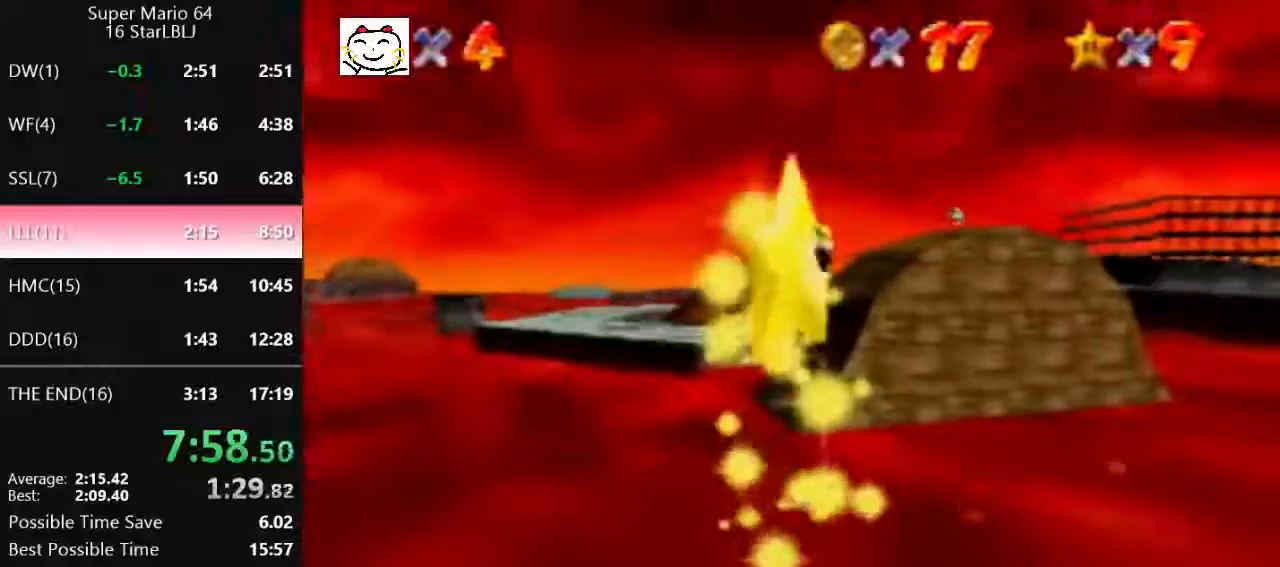
{"buttons": ["C_RIGHT"], "left_stick": "up", "events": [[33, "C_RIGHT", "up"], [100, "C_RIGHT", "down"], [233, "C_RIGHT", "up"], [333, "C_RIGHT", "down"], [400, "C_RIGHT", "up"], [467, "C_RIGHT", "down"]]}
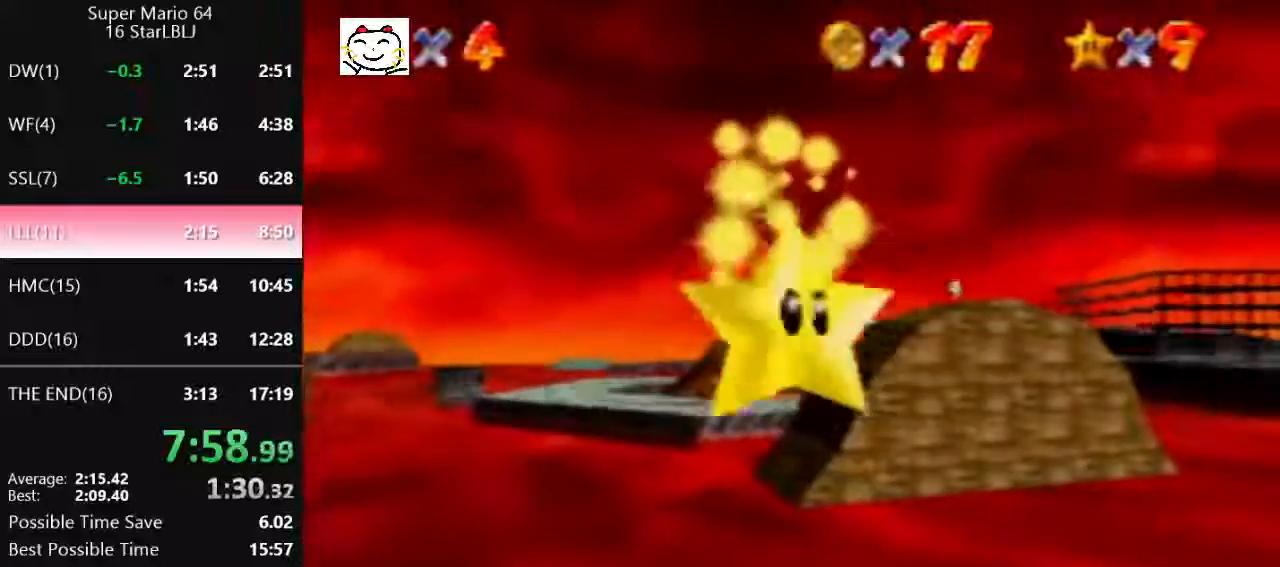
{"buttons": ["C_RIGHT"], "left_stick": "up", "events": [[33, "C_RIGHT", "up"], [167, "C_RIGHT", "down"], [233, "C_RIGHT", "up"], [333, "C_RIGHT", "down"], [367, "C_RIGHT", "up"], [467, "C_RIGHT", "down"]]}
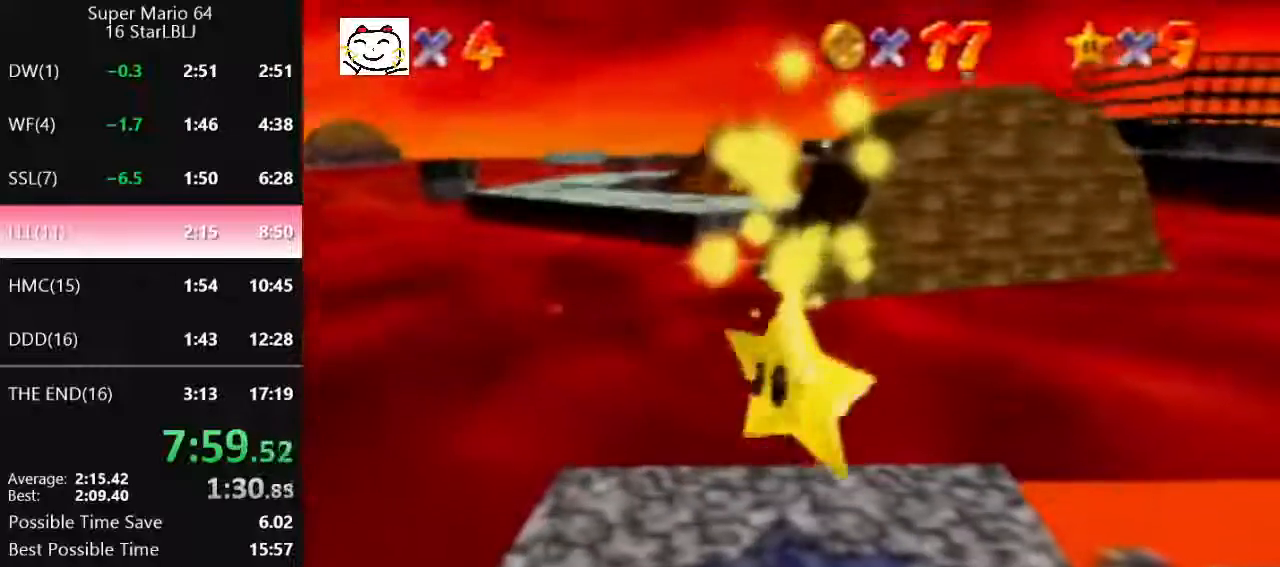
{"buttons": [], "left_stick": "up", "events": [[33, "C_RIGHT", "up"], [100, "C_RIGHT", "down"], [200, "C_RIGHT", "up"], [300, "C_RIGHT", "down"], [367, "C_RIGHT", "up"], [400, "C_RIGHT", "down"], [467, "C_RIGHT", "up"]]}
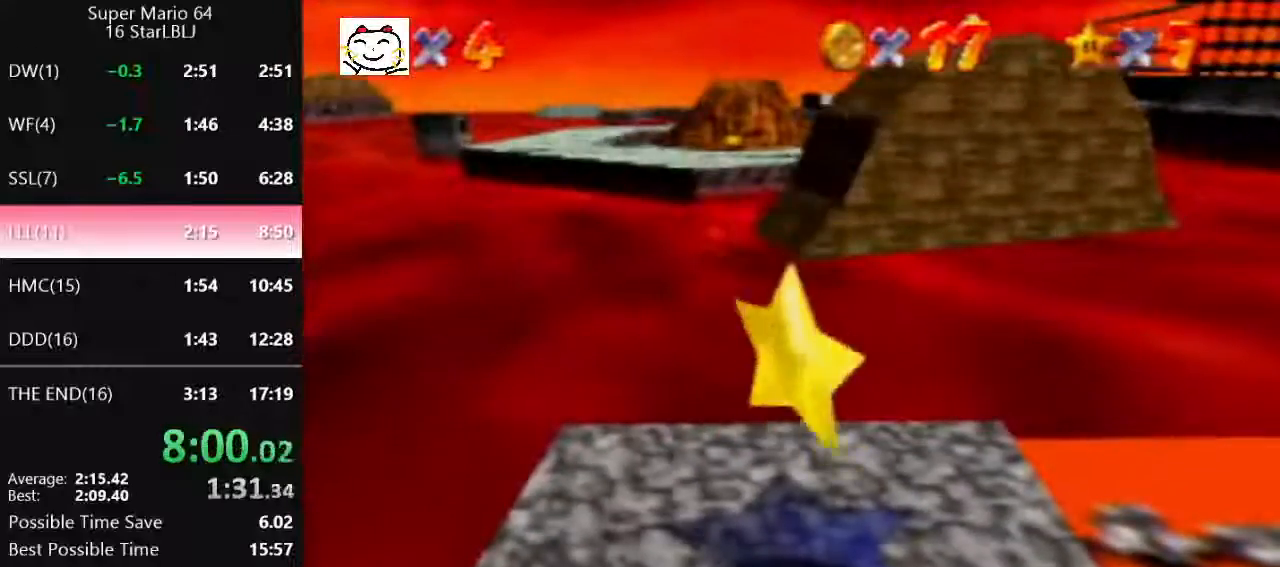
{"buttons": ["C_RIGHT"], "left_stick": "up-right", "events": [[100, "C_RIGHT", "down"], [133, "C_RIGHT", "up"], [233, "C_RIGHT", "down"], [300, "C_RIGHT", "up"], [367, "C_RIGHT", "down"], [367, "left_stick", "up-right"], [400, "C_RIGHT", "up"], [467, "C_RIGHT", "down"]]}
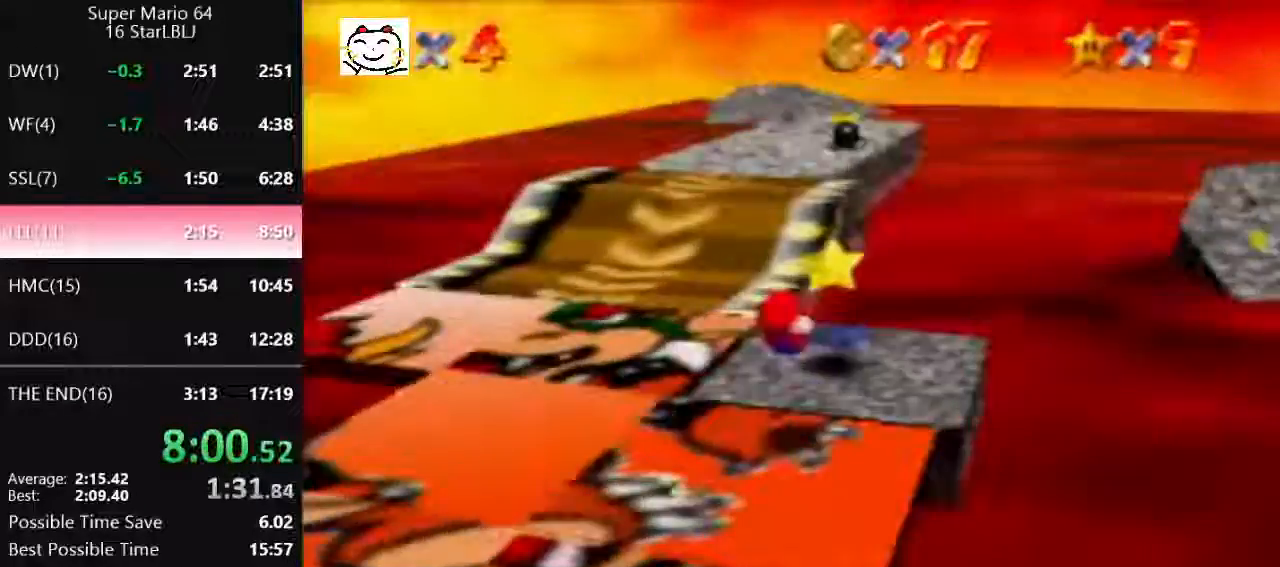
{"buttons": [], "left_stick": "center", "events": [[100, "C_RIGHT", "up"], [167, "C_RIGHT", "down"], [233, "C_RIGHT", "up"], [300, "C_RIGHT", "down"], [367, "C_RIGHT", "up"], [400, "left_stick", "center"]]}
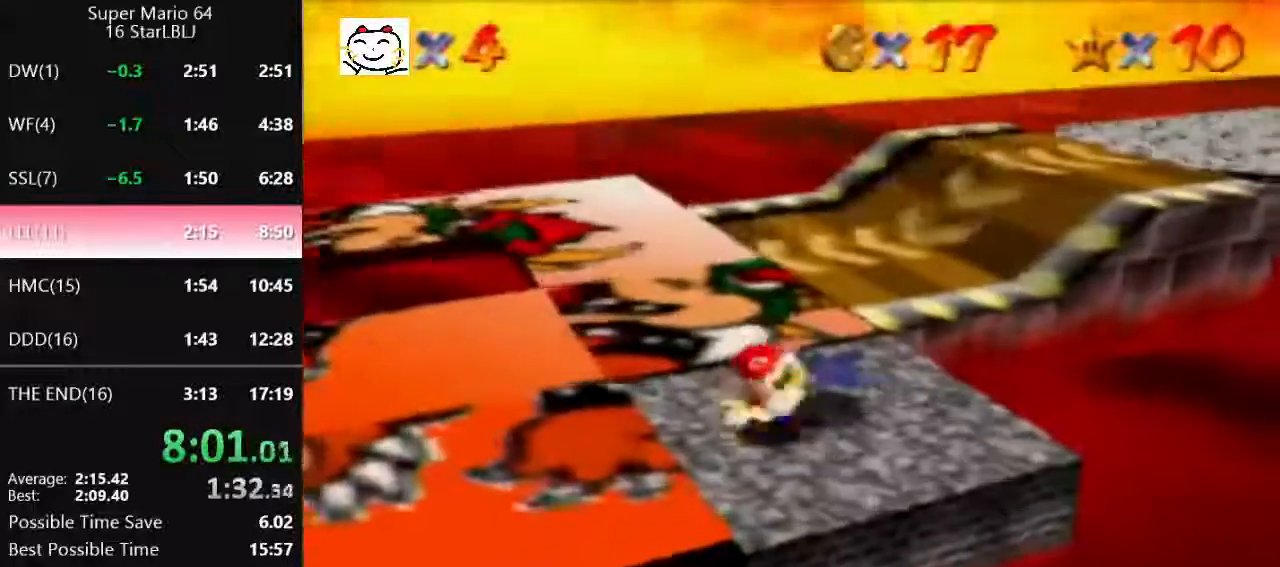
{"buttons": [], "left_stick": "center", "events": []}
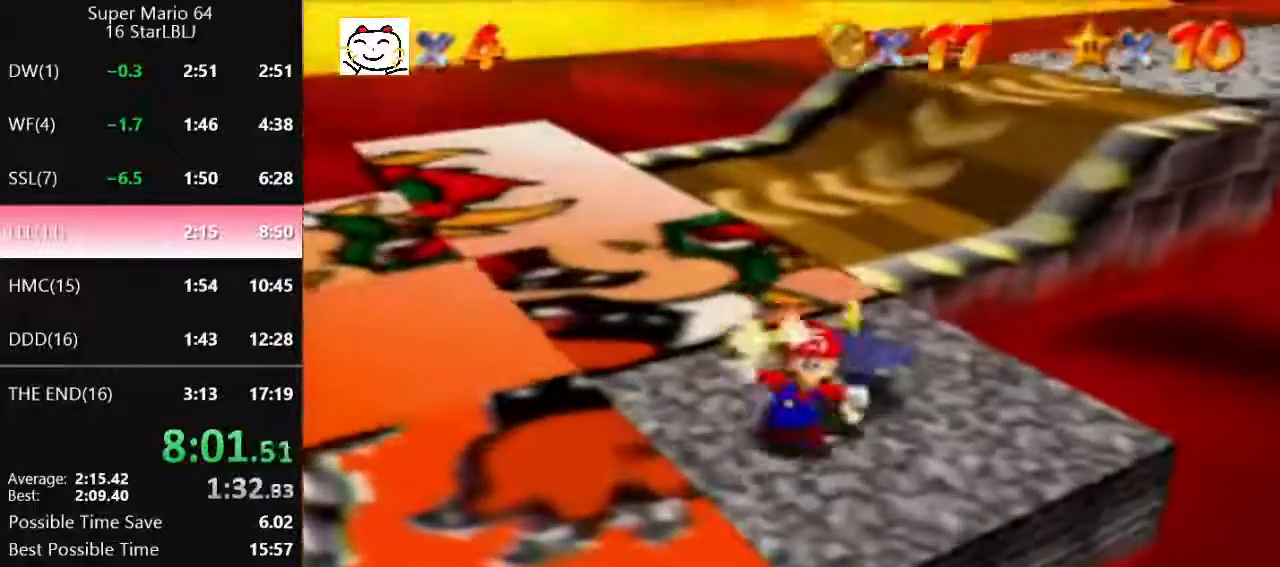
{"buttons": [], "left_stick": "center", "events": [[300, "A", "down"], [333, "A", "up"]]}
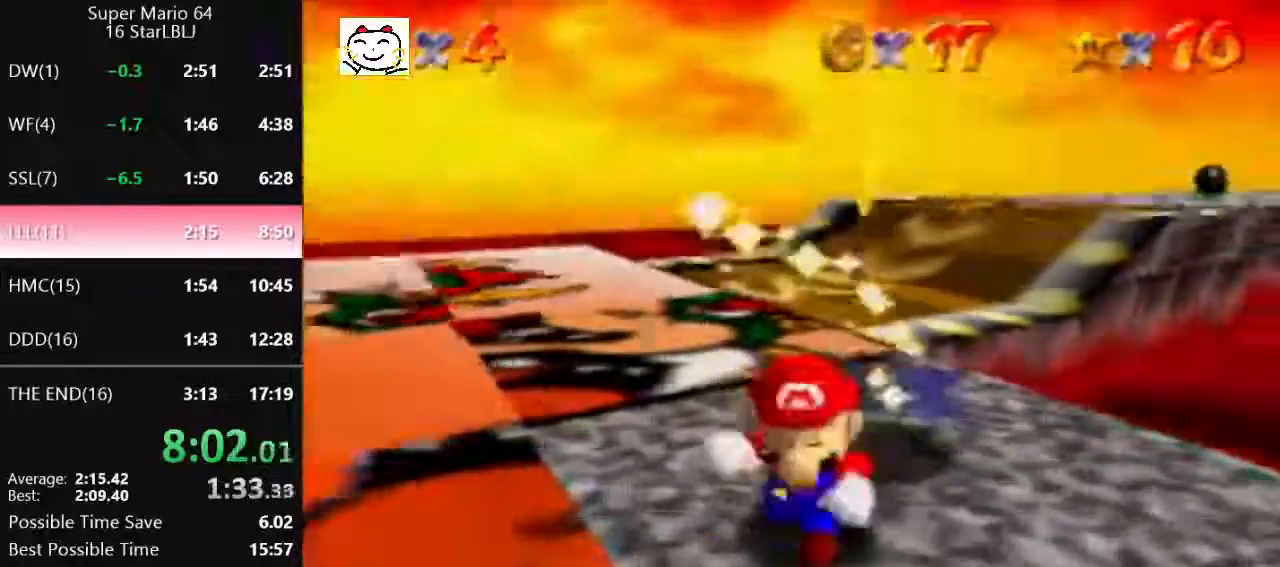
{"buttons": ["A"], "left_stick": "center", "events": [[100, "A", "down"], [133, "A", "up"], [233, "A", "down"], [267, "A", "up"], [333, "A", "down"], [400, "A", "up"], [500, "A", "down"]]}
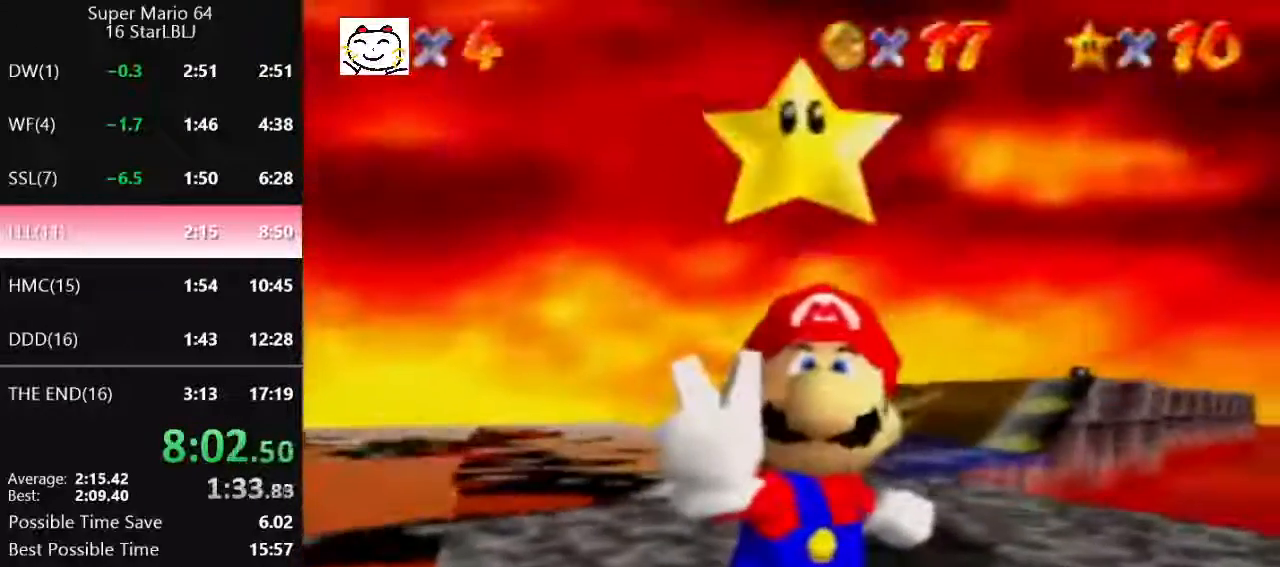
{"buttons": [], "left_stick": "center", "events": [[67, "A", "up"], [133, "A", "down"], [200, "A", "up"], [267, "A", "down"], [333, "A", "up"], [367, "A", "down"], [500, "A", "up"]]}
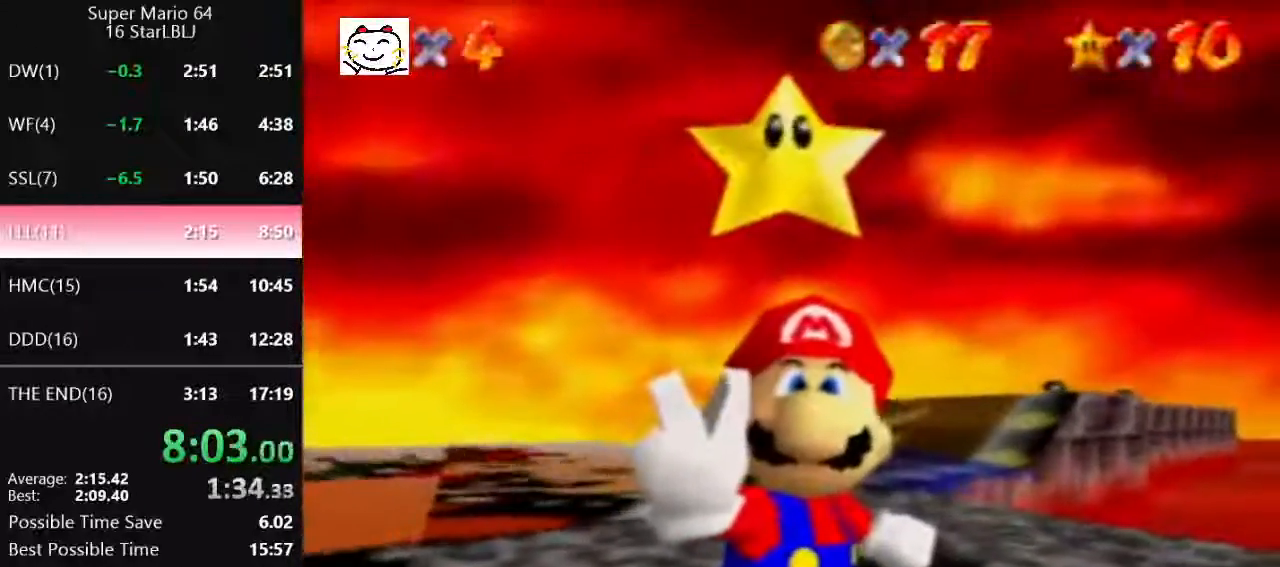
{"buttons": [], "left_stick": "center", "events": []}
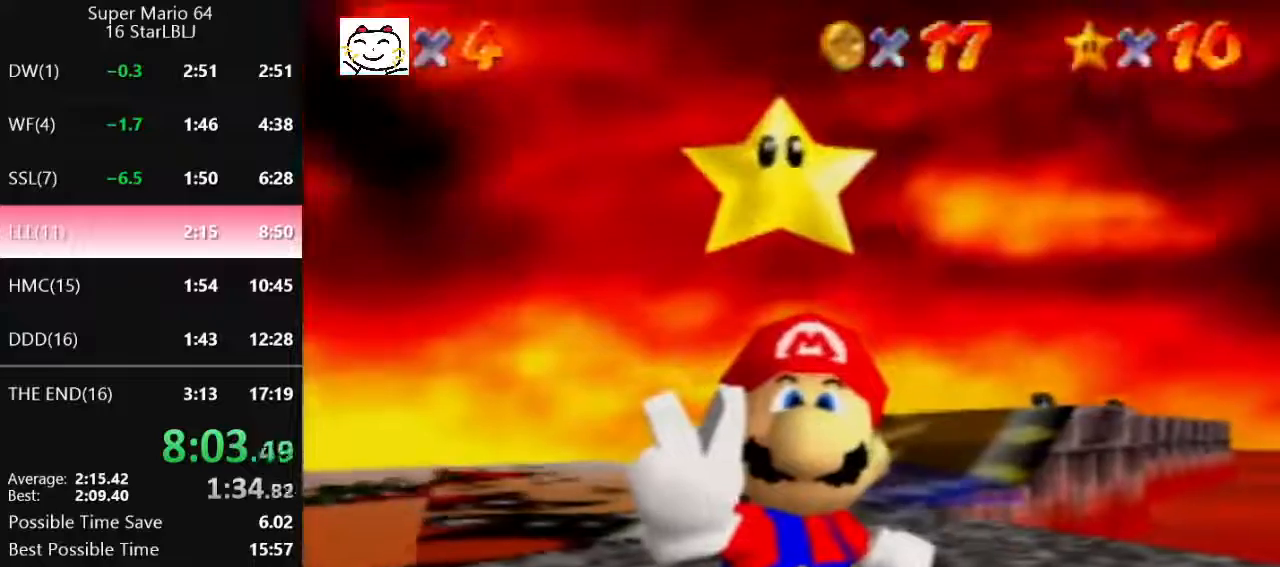
{"buttons": ["A"], "left_stick": "center", "events": [[467, "A", "down"]]}
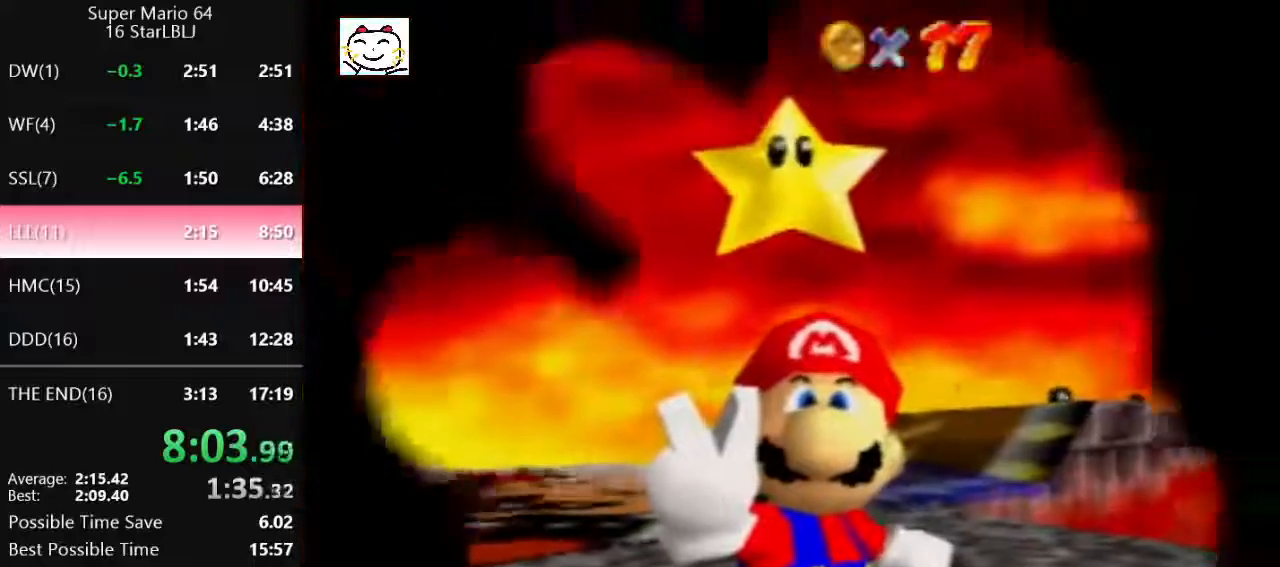
{"buttons": [], "left_stick": "center", "events": [[33, "A", "up"], [133, "A", "down"], [167, "A", "up"], [267, "A", "down"], [300, "A", "up"], [367, "A", "down"], [400, "A", "up"]]}
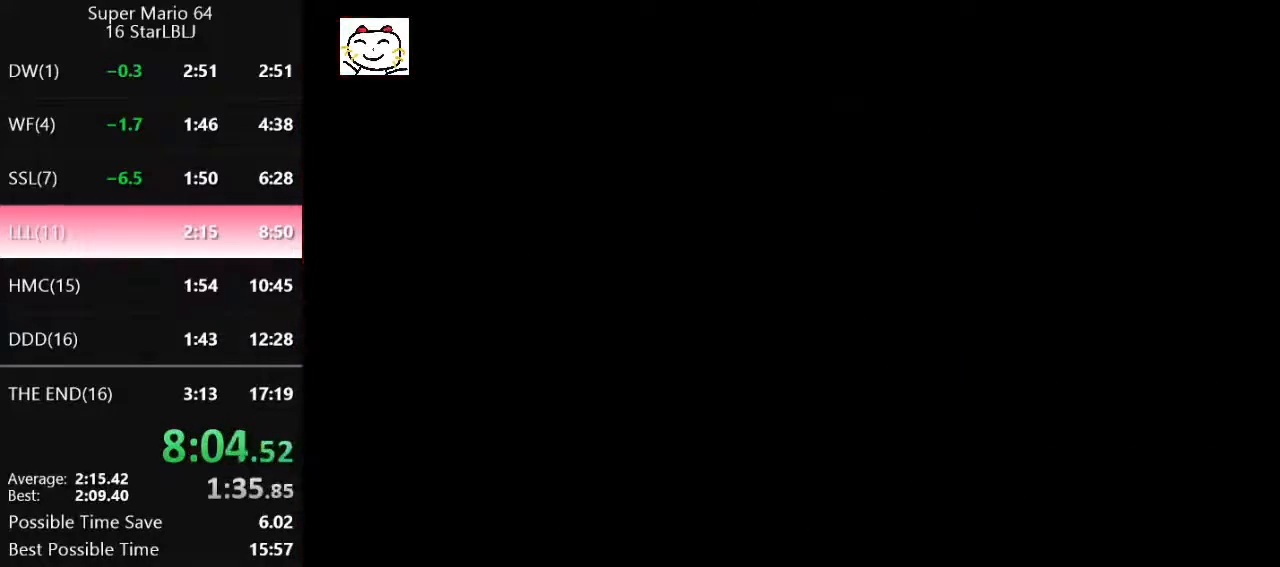
{"buttons": [], "left_stick": "center", "events": [[333, "A", "down"], [367, "A", "up"], [467, "A", "down"], [500, "A", "up"]]}
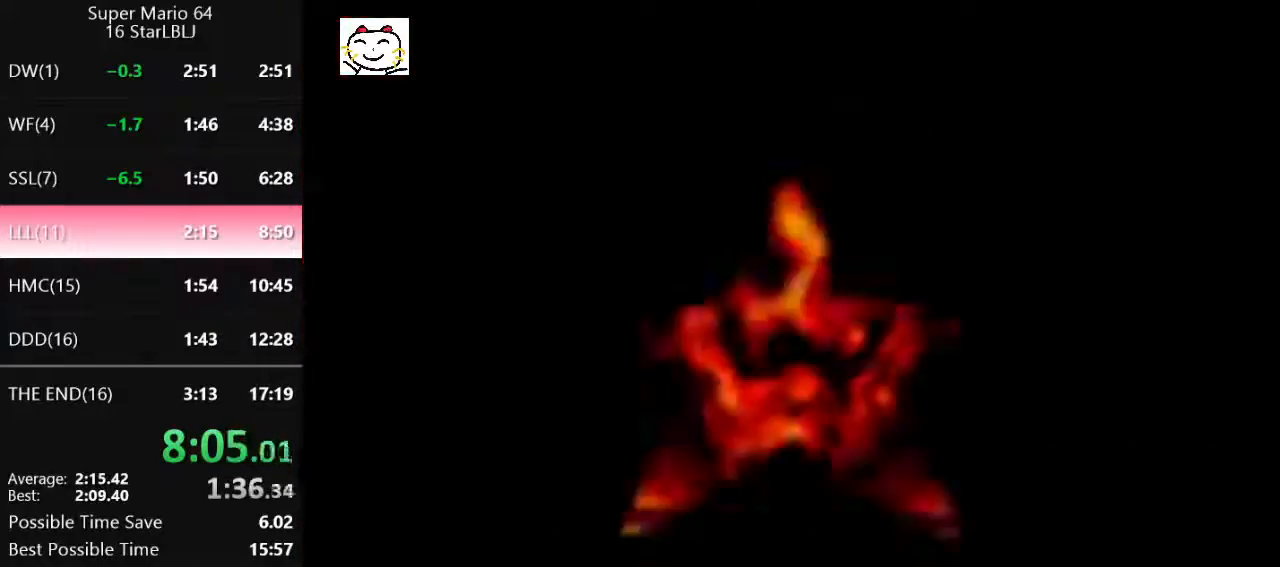
{"buttons": [], "left_stick": "center", "events": [[67, "A", "down"], [100, "A", "up"], [200, "A", "down"], [233, "A", "up"], [300, "A", "down"], [333, "A", "up"], [467, "A", "down"], [500, "A", "up"]]}
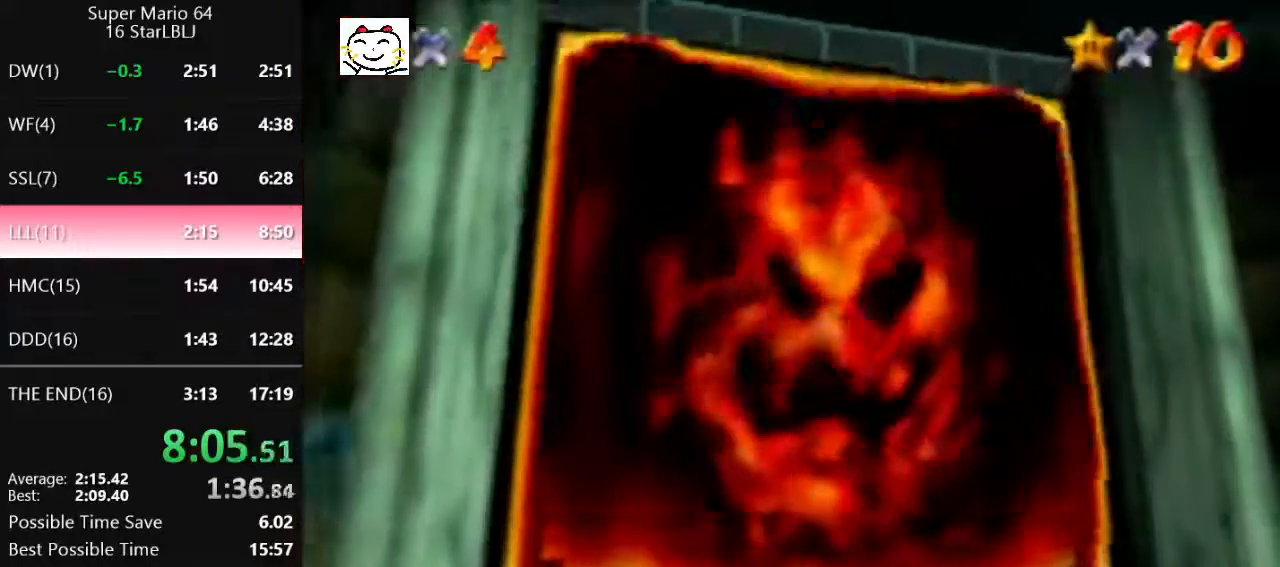
{"buttons": ["A"], "left_stick": "center", "events": [[100, "A", "down"], [133, "A", "up"], [233, "A", "down"], [267, "A", "up"], [333, "A", "down"], [400, "A", "up"], [500, "A", "down"]]}
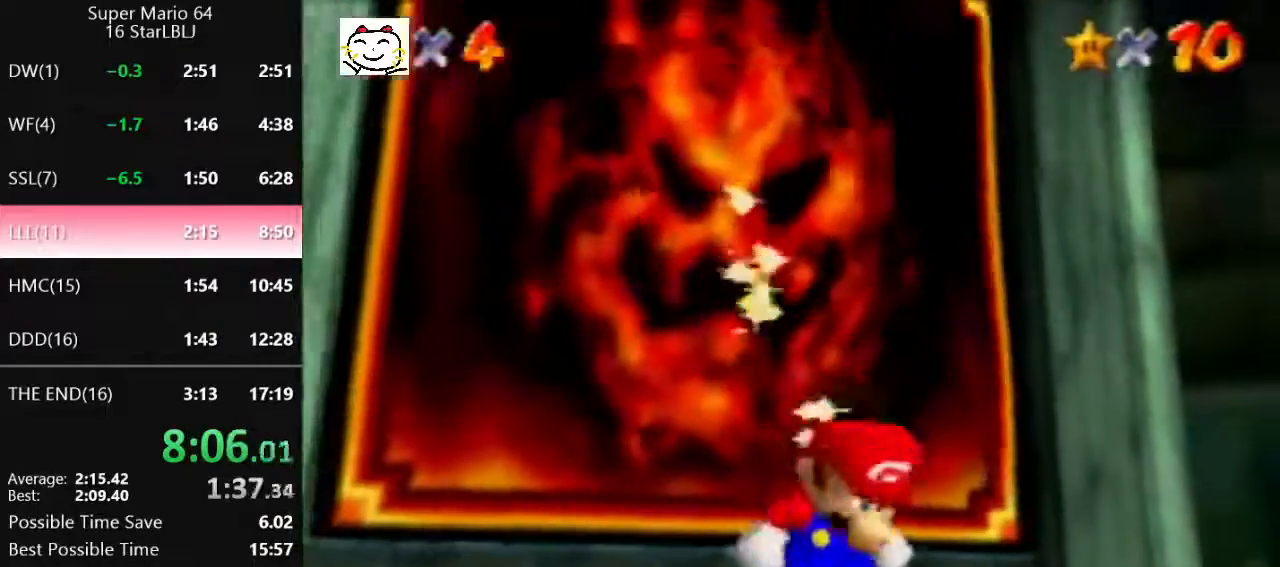
{"buttons": [], "left_stick": "center", "events": [[33, "A", "up"], [133, "A", "down"], [167, "A", "up"], [267, "A", "down"], [367, "A", "up"], [433, "A", "down"], [467, "A", "up"]]}
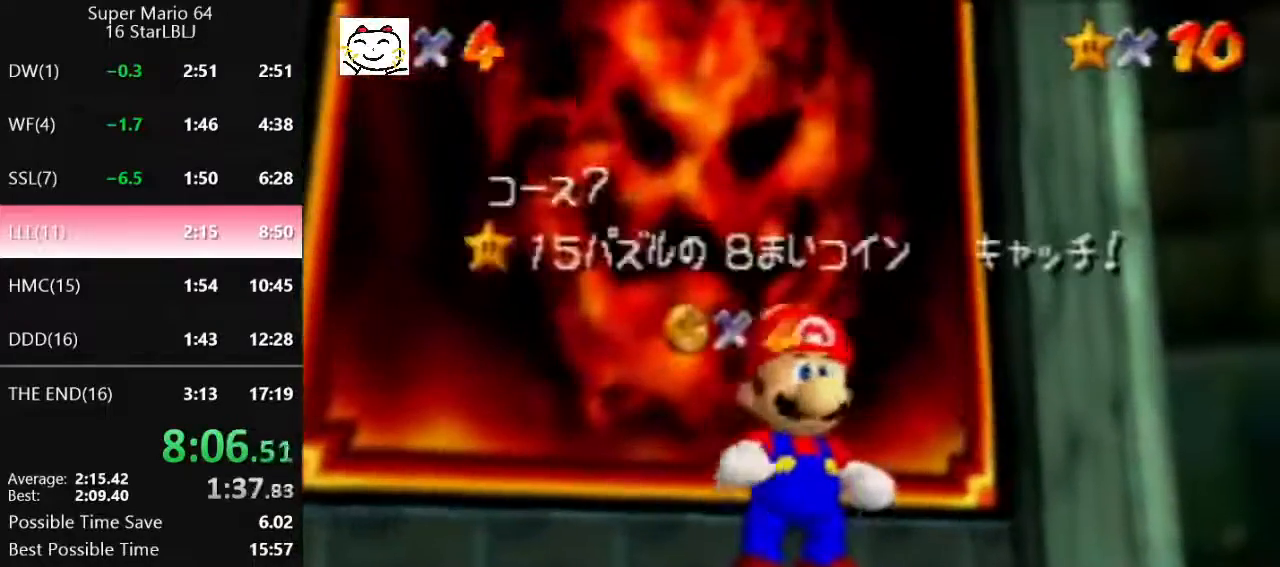
{"buttons": [], "left_stick": "center", "events": [[67, "A", "down"], [133, "A", "up"], [167, "left_stick", "down"], [433, "left_stick", "center"]]}
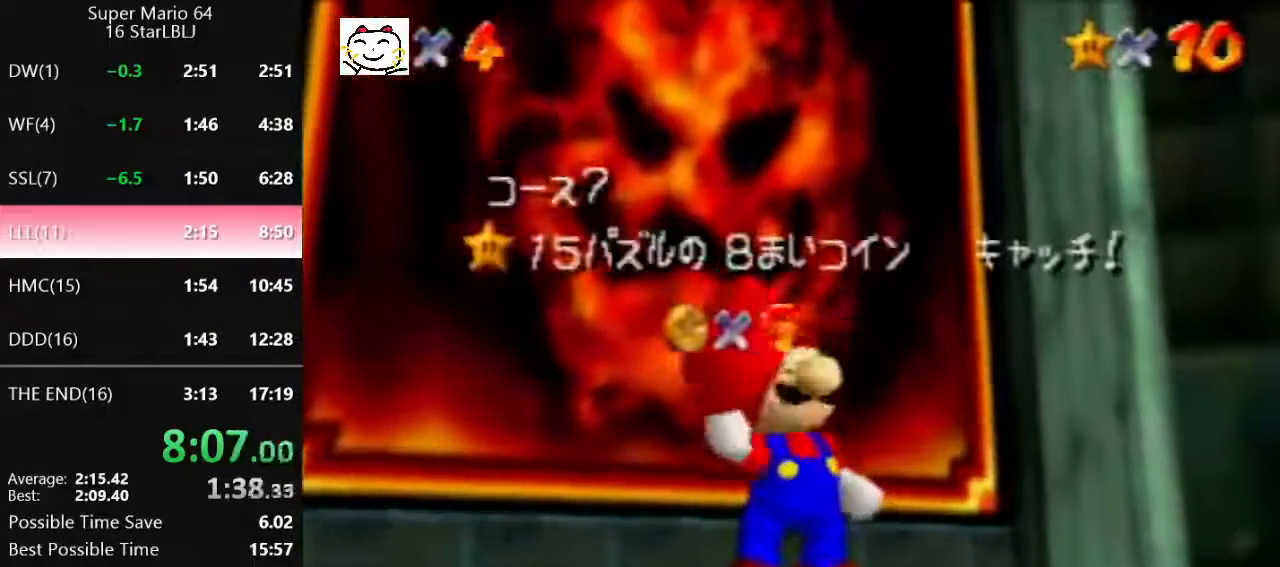
{"buttons": [], "left_stick": "down", "events": [[300, "left_stick", "down"]]}